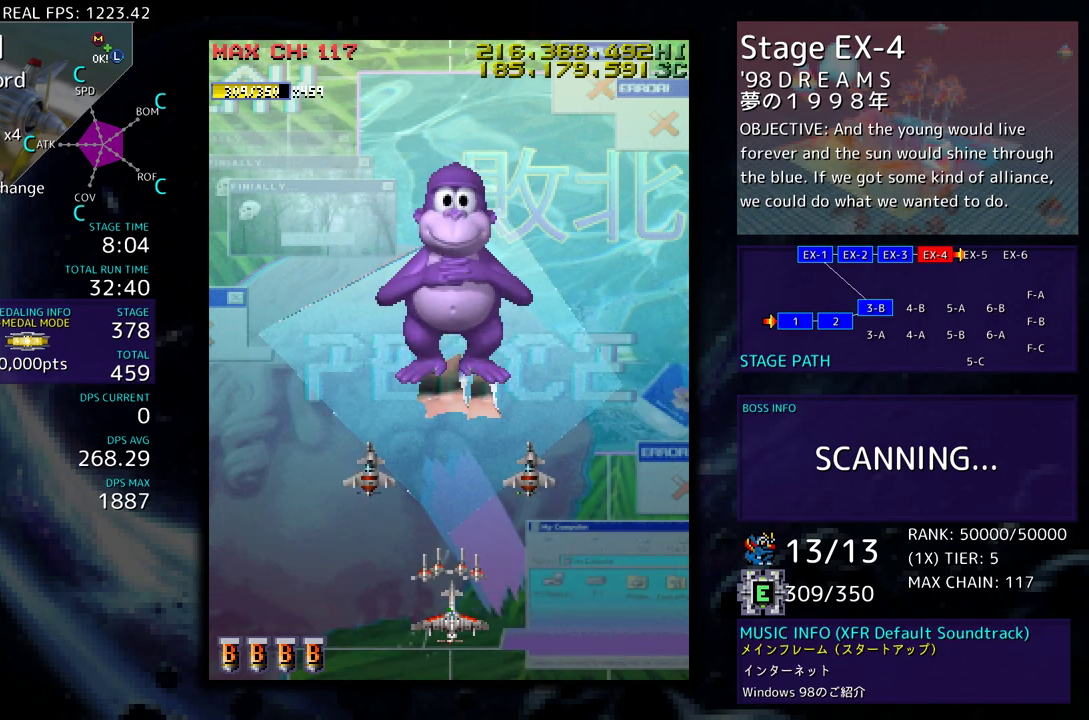
Gameplay with a controller (arcade stick); each line is a JSON object with the inputs held at the frame after it. "events" lists button and stick changes between this image and that frame as [ms after this image, input, new state], when the widget could be followed in between. Not read: L3 R3 other_buttons.
{"buttons": [], "events": []}
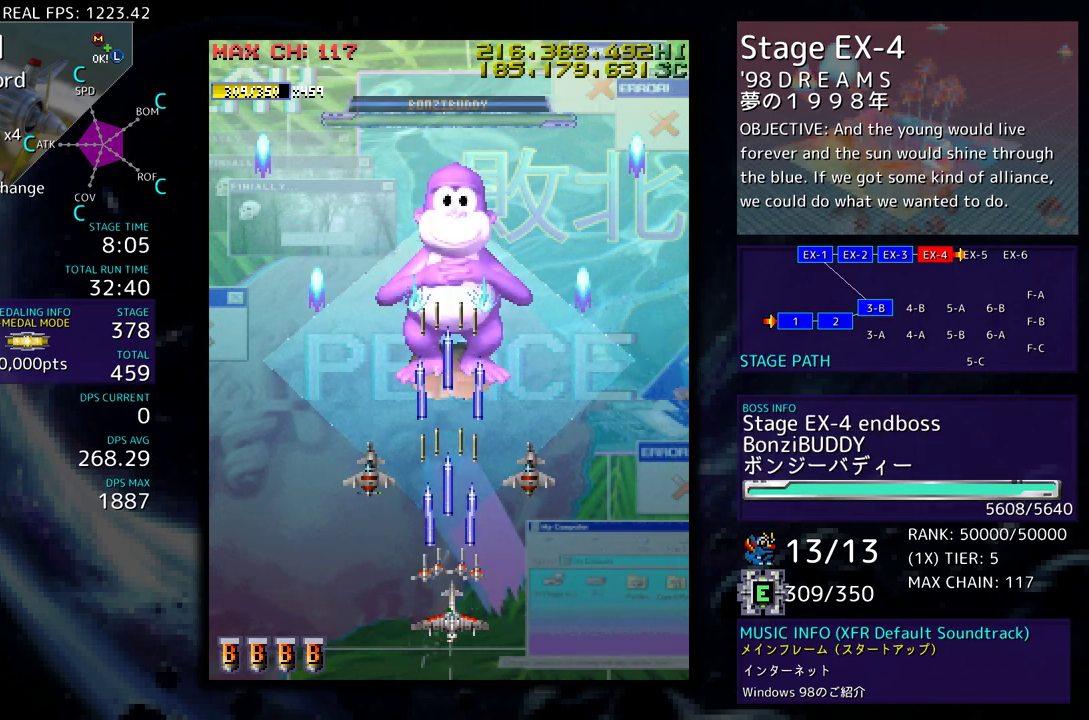
{"buttons": ["DPAD_DOWN", "DPAD_LEFT"], "events": [[233, "DPAD_DOWN", "down"], [267, "DPAD_RIGHT", "down"], [367, "DPAD_DOWN", "up"], [367, "DPAD_RIGHT", "up"], [483, "DPAD_DOWN", "down"], [500, "DPAD_LEFT", "down"]]}
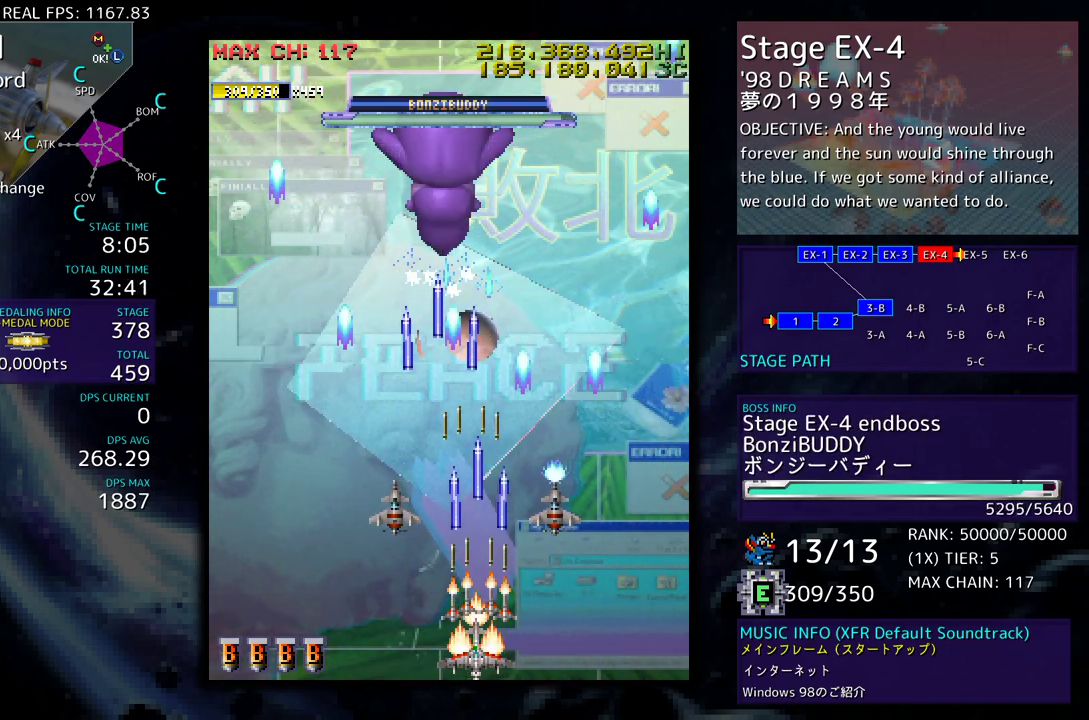
{"buttons": ["DPAD_LEFT"], "events": [[83, "DPAD_DOWN", "up"], [233, "DPAD_LEFT", "up"], [400, "DPAD_LEFT", "down"]]}
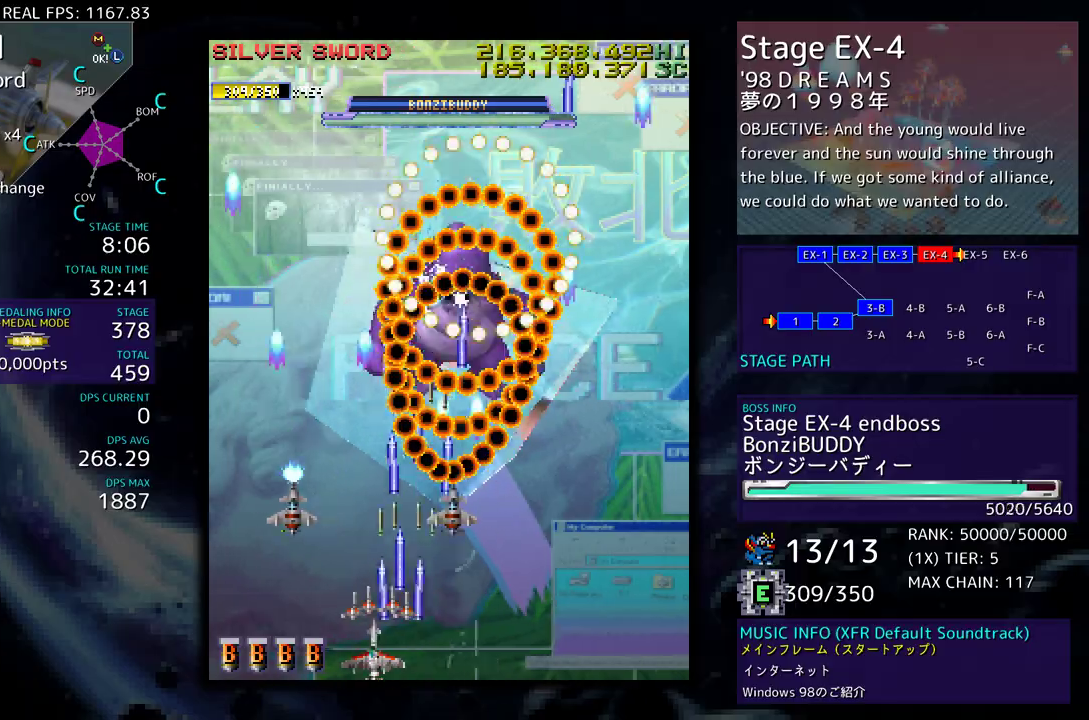
{"buttons": [], "events": [[183, "DPAD_UP", "down"], [283, "DPAD_LEFT", "up"], [317, "DPAD_UP", "up"]]}
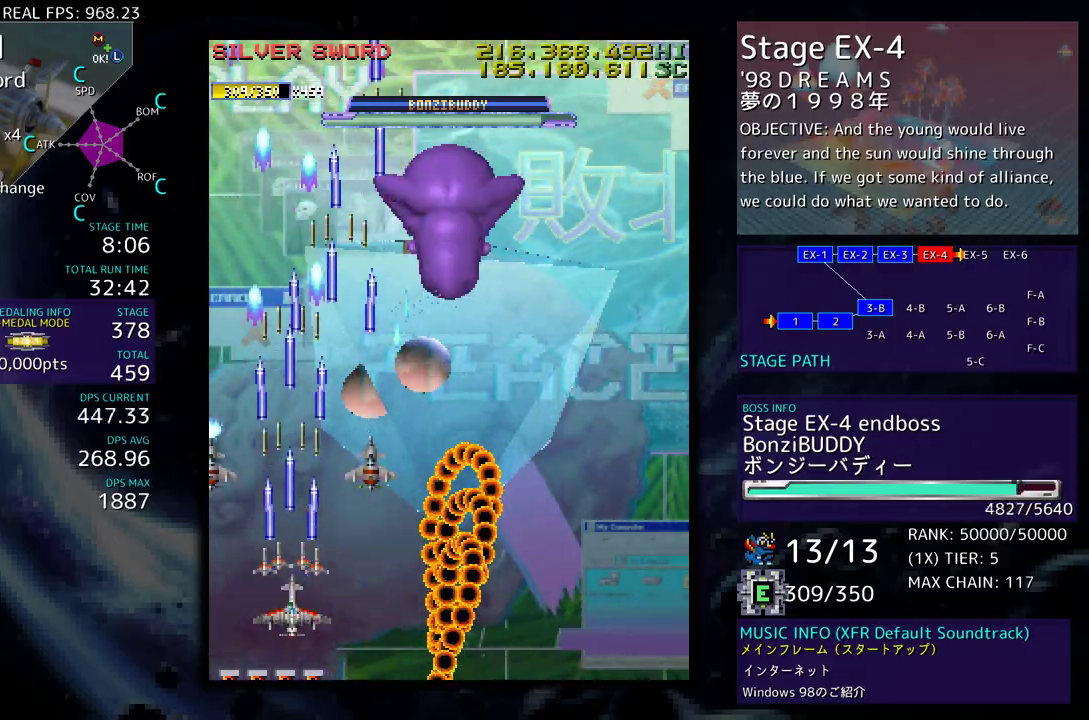
{"buttons": ["DPAD_RIGHT"], "events": [[350, "DPAD_RIGHT", "down"]]}
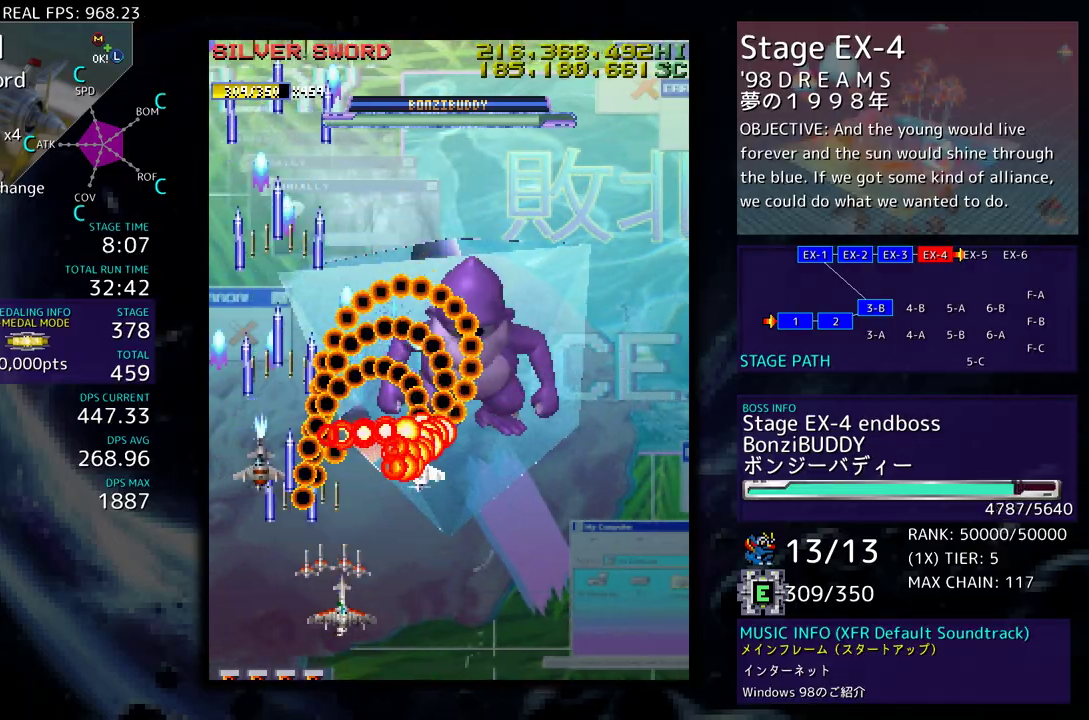
{"buttons": [], "events": [[33, "DPAD_DOWN", "down"], [233, "DPAD_DOWN", "up"], [350, "DPAD_RIGHT", "up"]]}
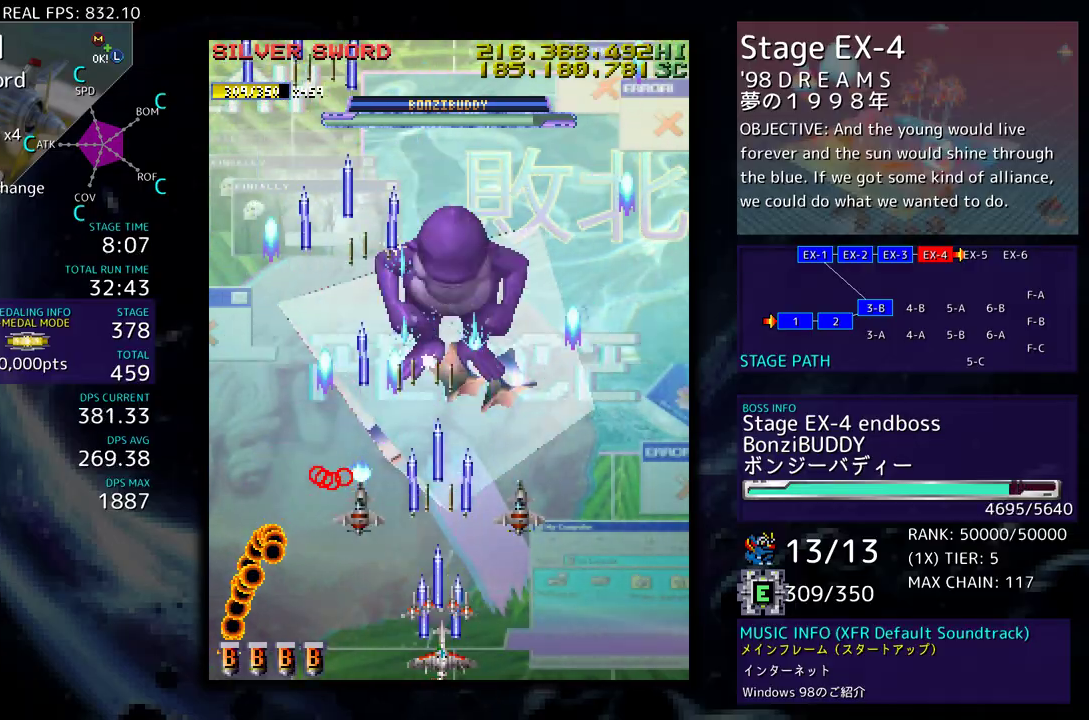
{"buttons": ["DPAD_RIGHT"], "events": [[250, "DPAD_DOWN", "down"], [250, "DPAD_RIGHT", "down"], [483, "DPAD_DOWN", "up"]]}
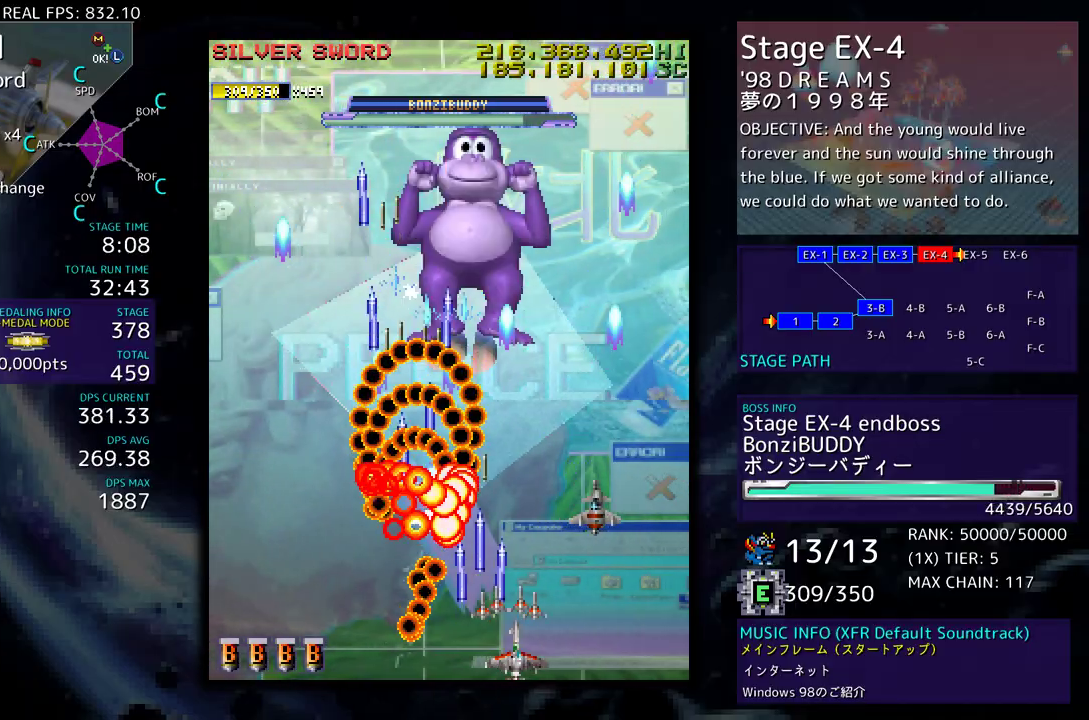
{"buttons": [], "events": [[117, "DPAD_UP", "down"], [217, "DPAD_RIGHT", "up"], [250, "DPAD_UP", "up"]]}
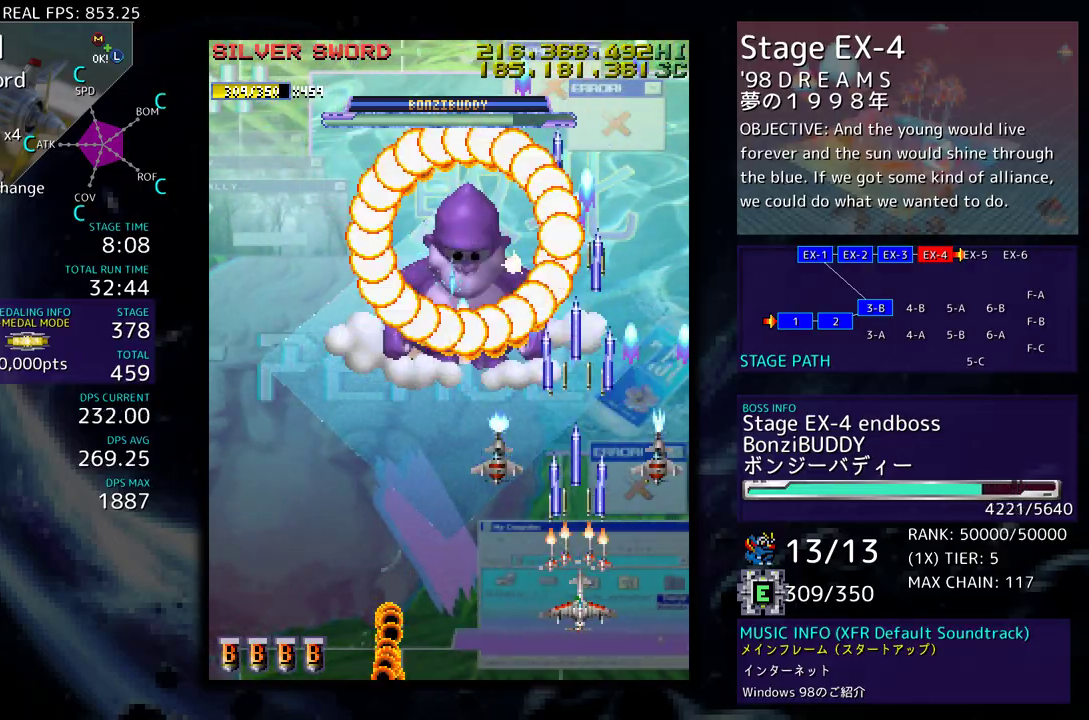
{"buttons": [], "events": [[50, "DPAD_LEFT", "down"], [150, "DPAD_DOWN", "down"], [283, "DPAD_DOWN", "up"], [467, "DPAD_LEFT", "up"]]}
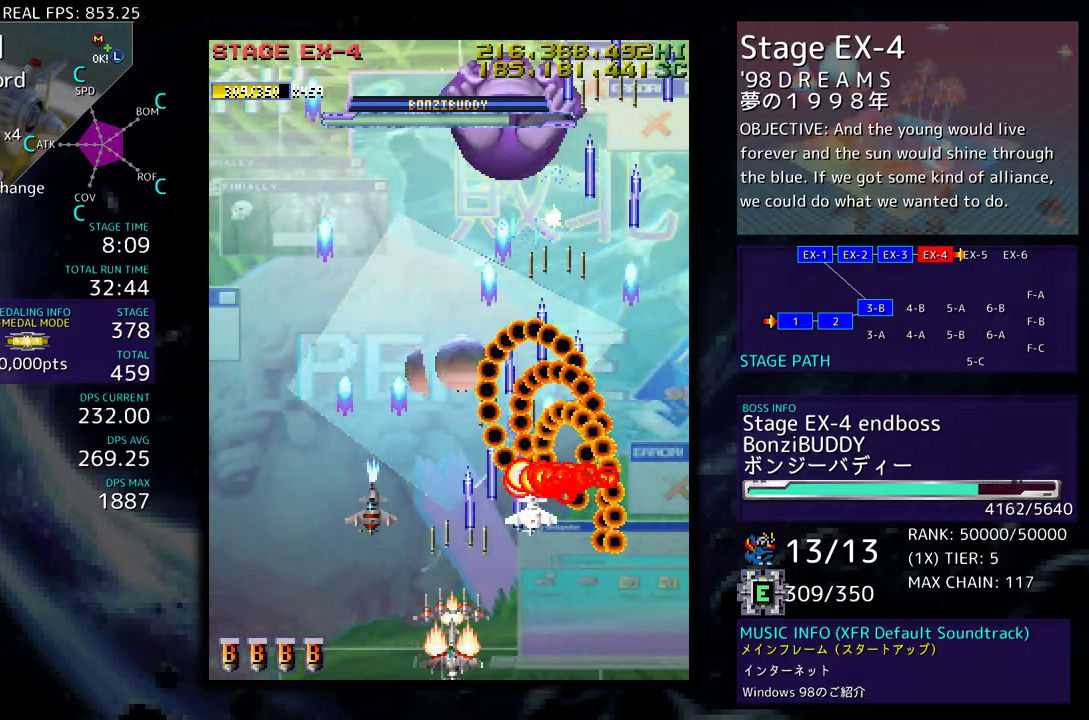
{"buttons": [], "events": []}
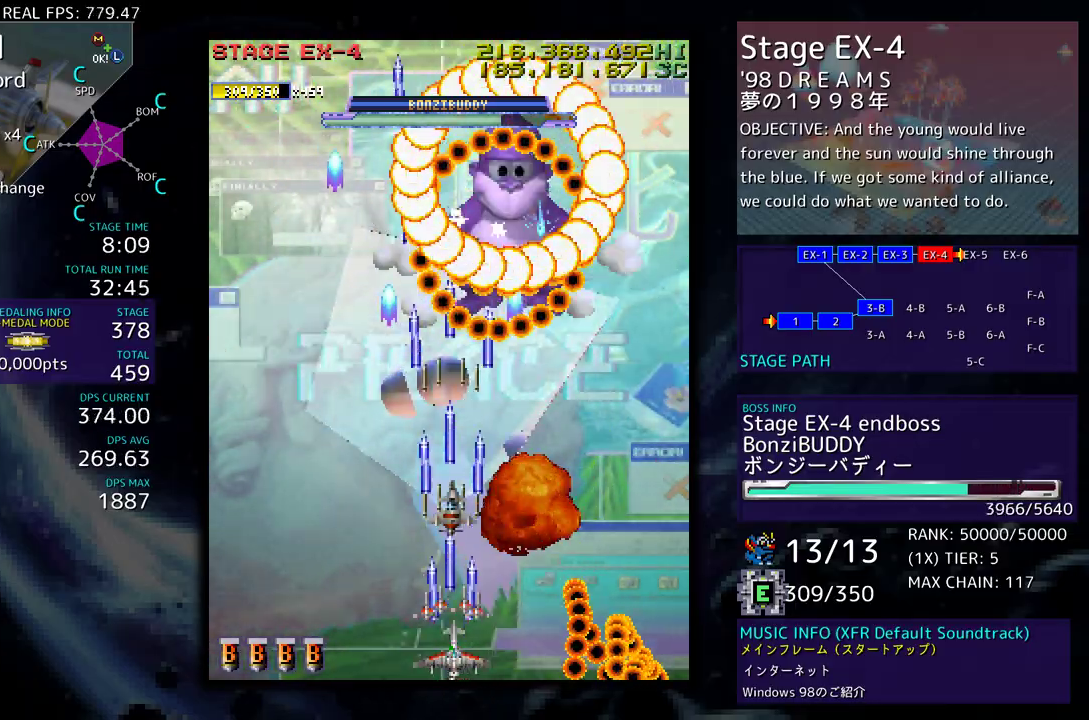
{"buttons": ["DPAD_UP", "DPAD_RIGHT"], "events": [[83, "DPAD_RIGHT", "down"], [200, "DPAD_UP", "down"], [350, "DPAD_UP", "up"], [483, "DPAD_UP", "down"]]}
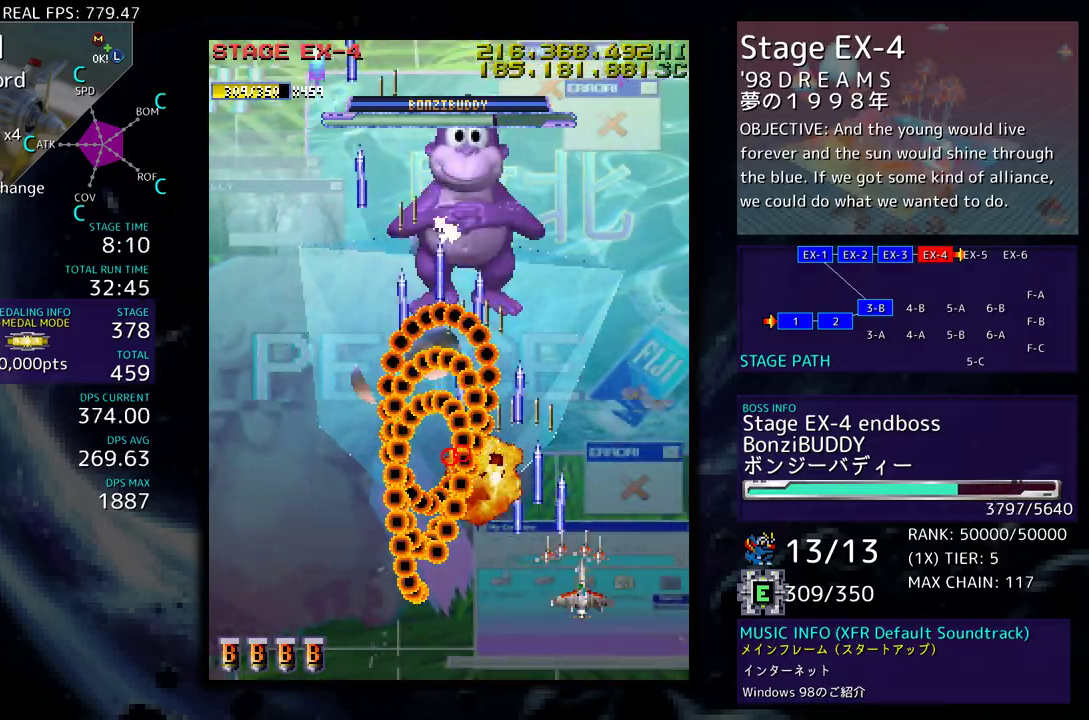
{"buttons": ["DPAD_UP", "DPAD_LEFT"], "events": [[17, "DPAD_RIGHT", "up"], [17, "DPAD_UP", "up"], [250, "DPAD_UP", "down"], [383, "DPAD_LEFT", "down"]]}
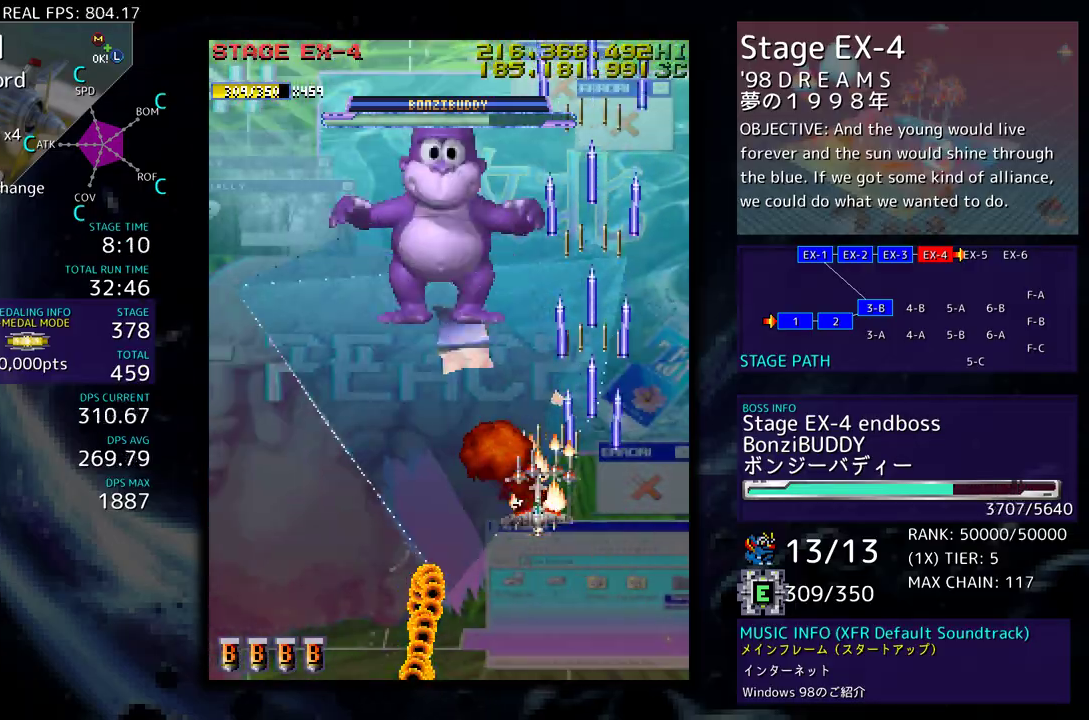
{"buttons": ["DPAD_DOWN"], "events": [[67, "DPAD_UP", "up"], [117, "DPAD_DOWN", "down"], [333, "DPAD_LEFT", "up"]]}
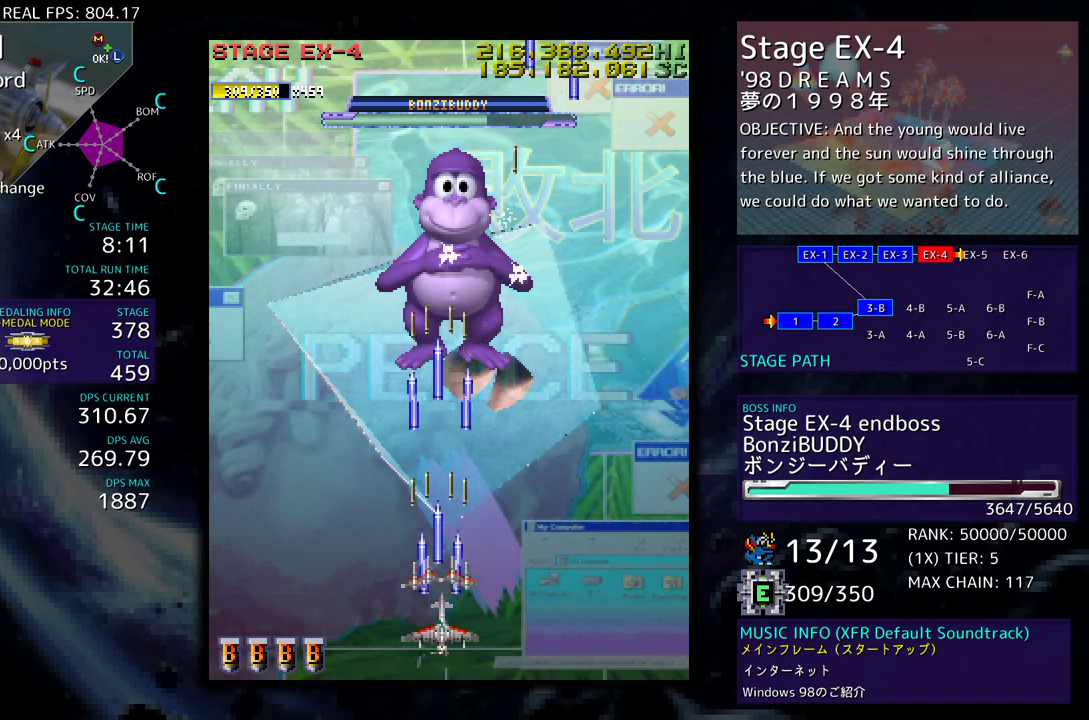
{"buttons": [], "events": [[217, "DPAD_DOWN", "up"], [367, "DPAD_LEFT", "down"], [467, "DPAD_LEFT", "up"]]}
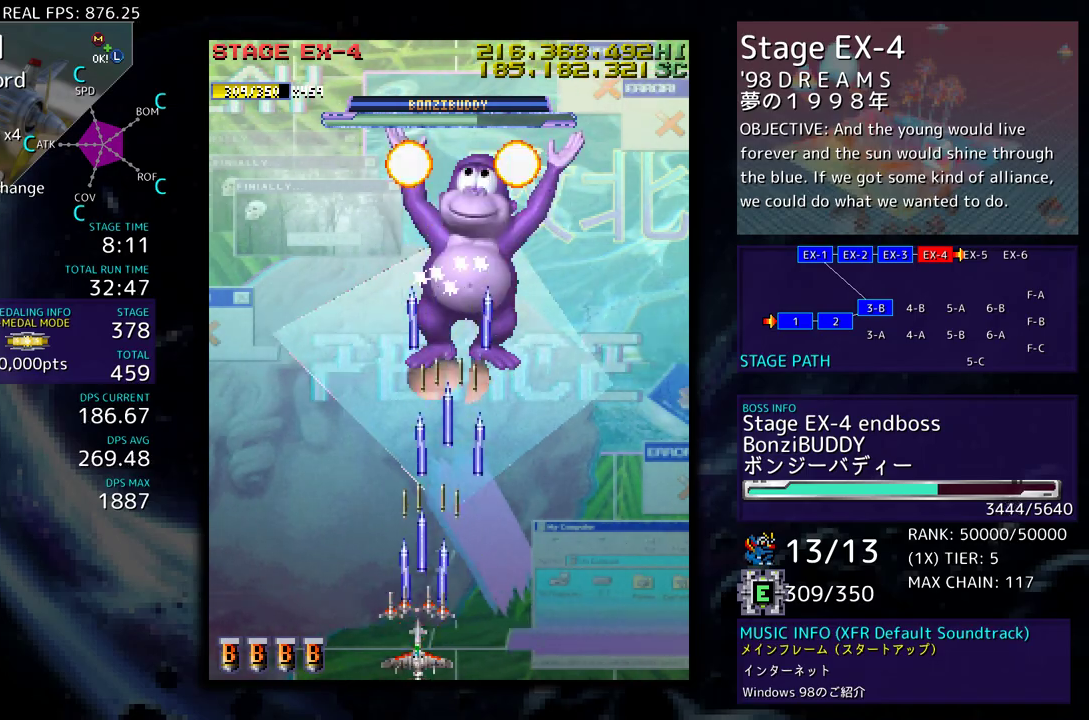
{"buttons": [], "events": [[350, "DPAD_RIGHT", "down"], [433, "DPAD_RIGHT", "up"]]}
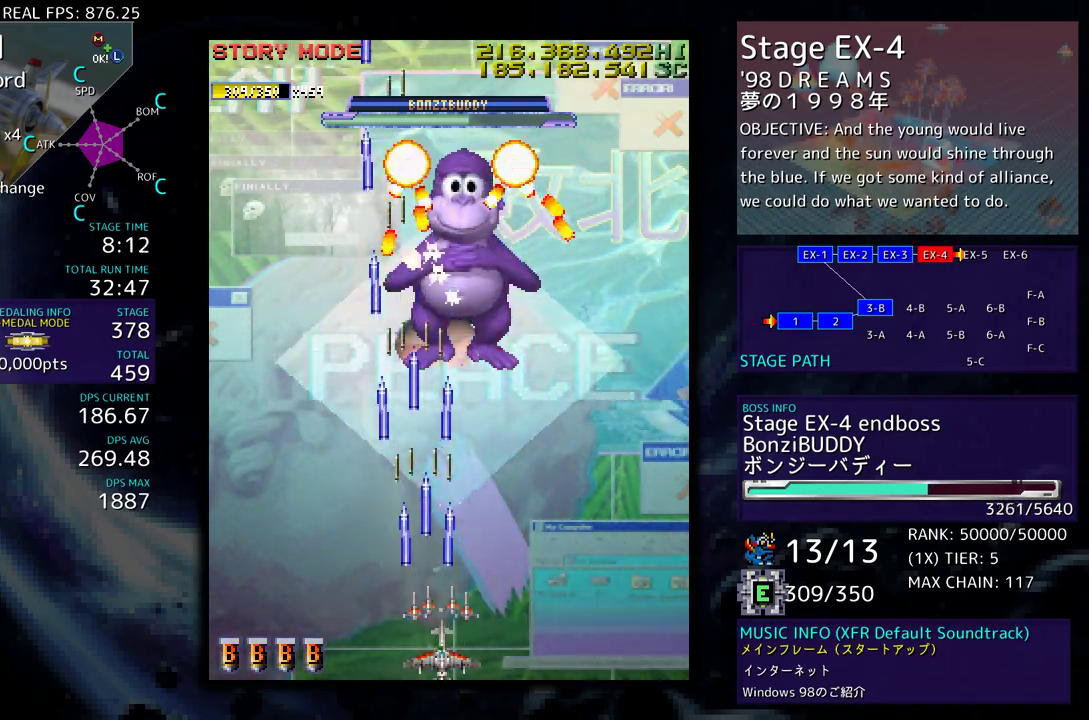
{"buttons": [], "events": [[17, "DPAD_RIGHT", "down"], [100, "DPAD_RIGHT", "up"]]}
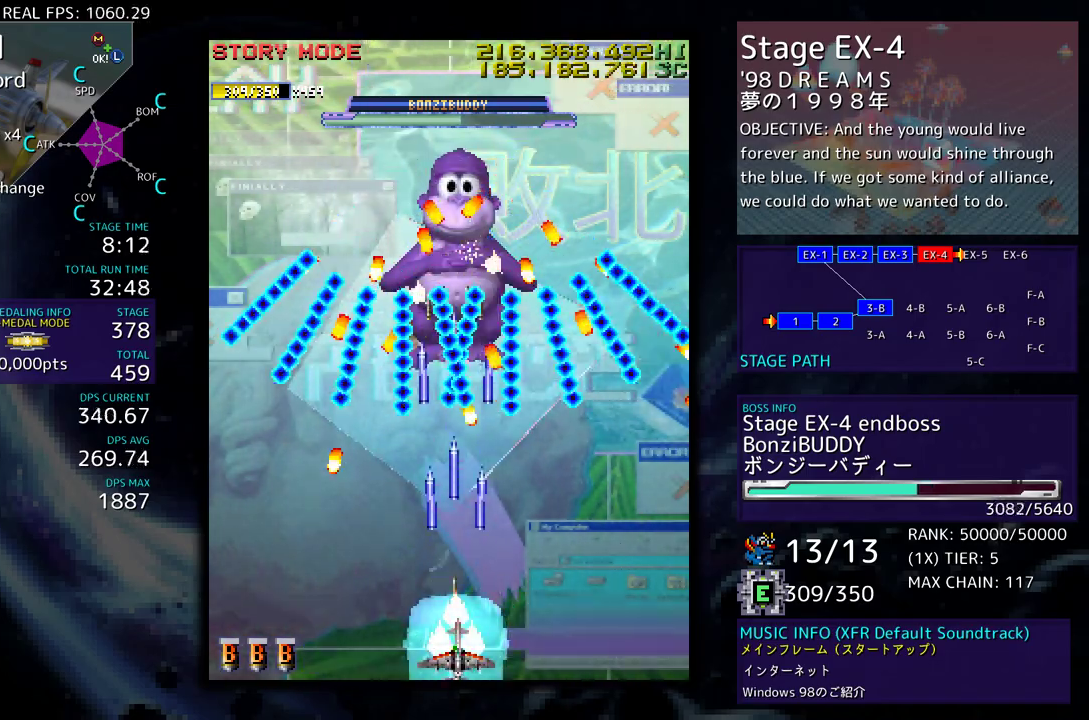
{"buttons": [], "events": []}
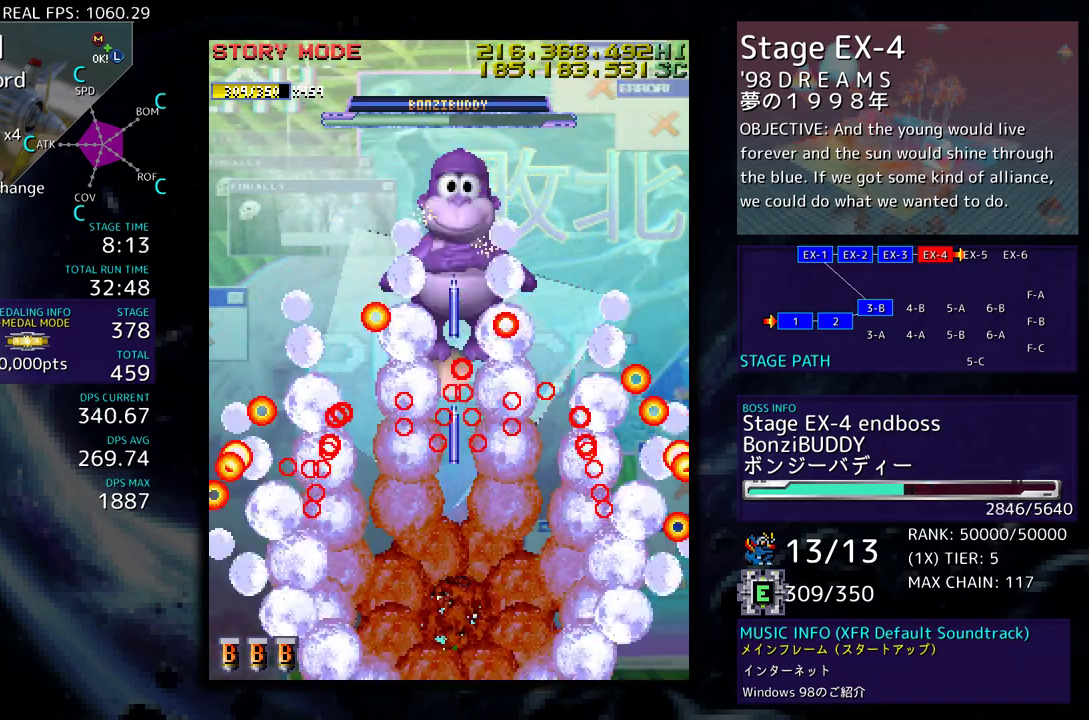
{"buttons": ["DPAD_LEFT"], "events": [[50, "DPAD_UP", "down"], [183, "DPAD_UP", "up"], [450, "DPAD_LEFT", "down"]]}
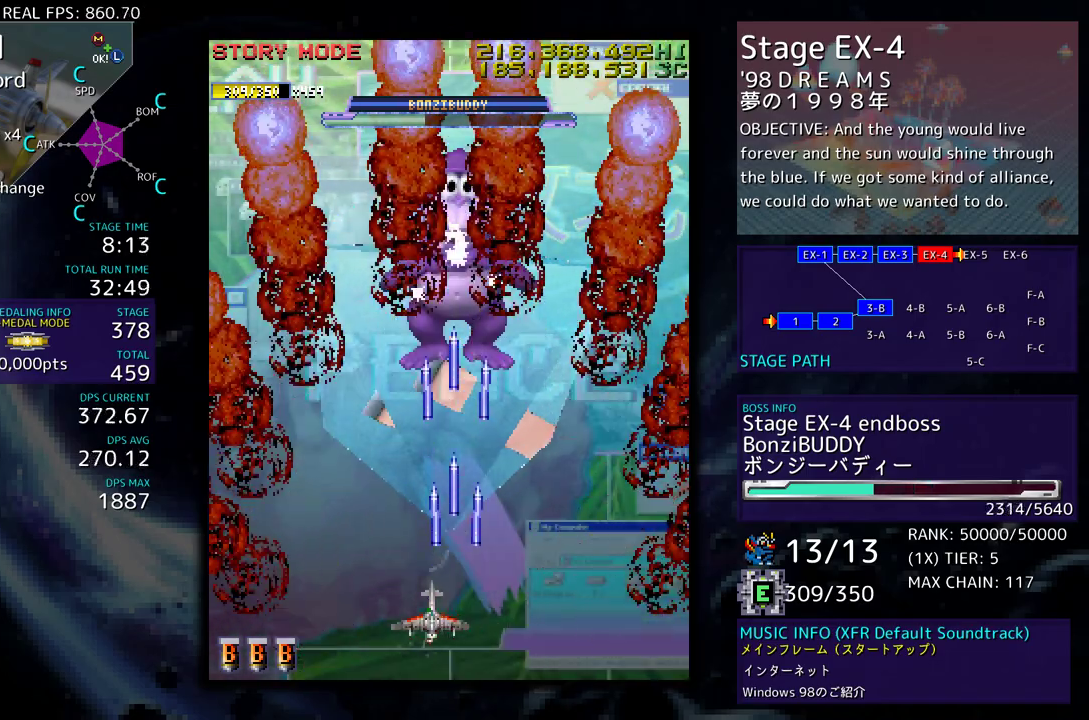
{"buttons": ["DPAD_DOWN", "DPAD_RIGHT"], "events": [[50, "DPAD_DOWN", "down"], [50, "DPAD_LEFT", "up"], [217, "DPAD_DOWN", "up"], [400, "DPAD_DOWN", "down"], [417, "DPAD_RIGHT", "down"]]}
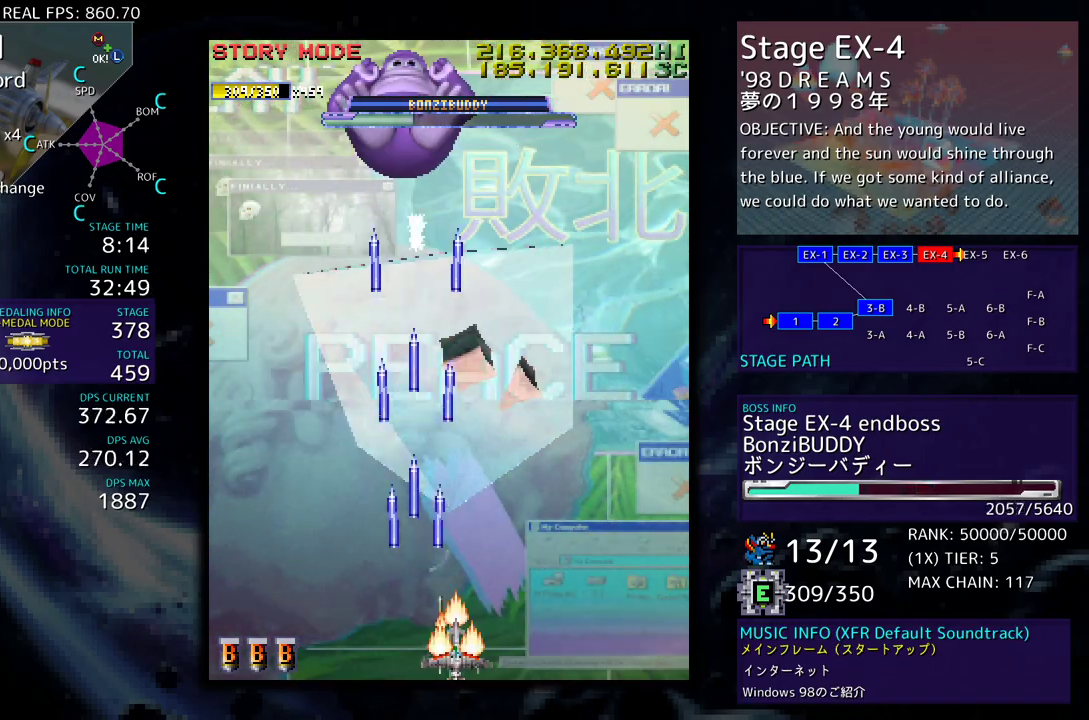
{"buttons": ["DPAD_LEFT"], "events": [[17, "DPAD_RIGHT", "up"], [33, "DPAD_DOWN", "up"], [500, "DPAD_LEFT", "down"]]}
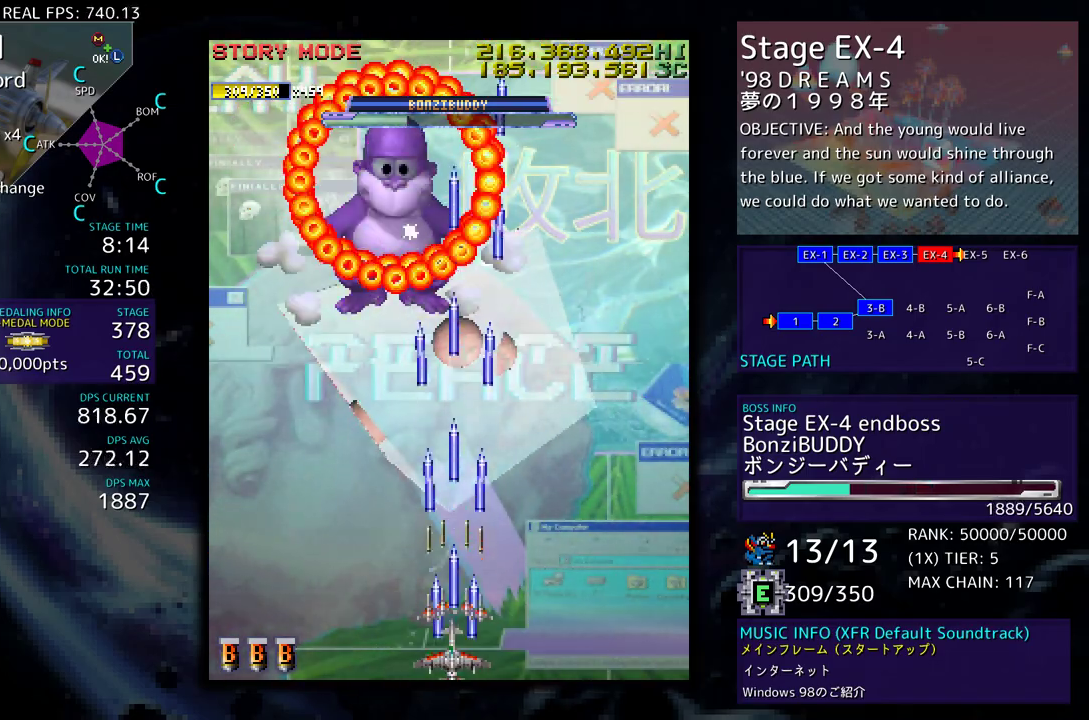
{"buttons": ["DPAD_DOWN", "DPAD_RIGHT"], "events": [[233, "DPAD_UP", "down"], [317, "DPAD_LEFT", "up"], [333, "DPAD_UP", "up"], [467, "DPAD_DOWN", "down"], [467, "DPAD_RIGHT", "down"]]}
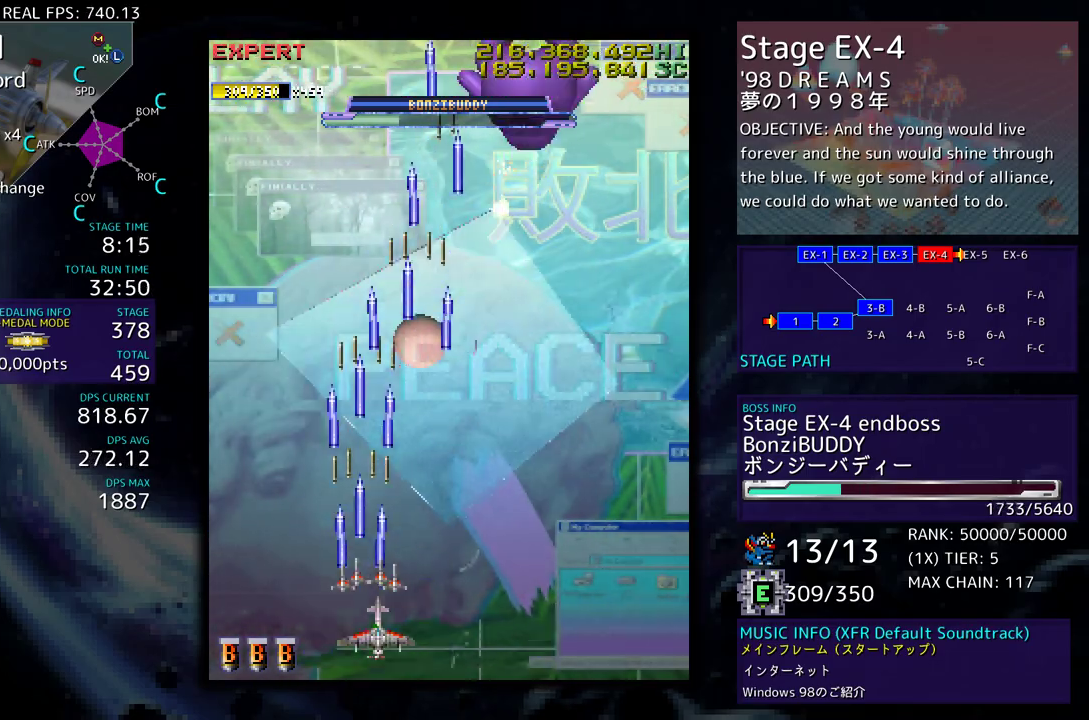
{"buttons": [], "events": [[233, "DPAD_DOWN", "up"], [233, "DPAD_RIGHT", "up"]]}
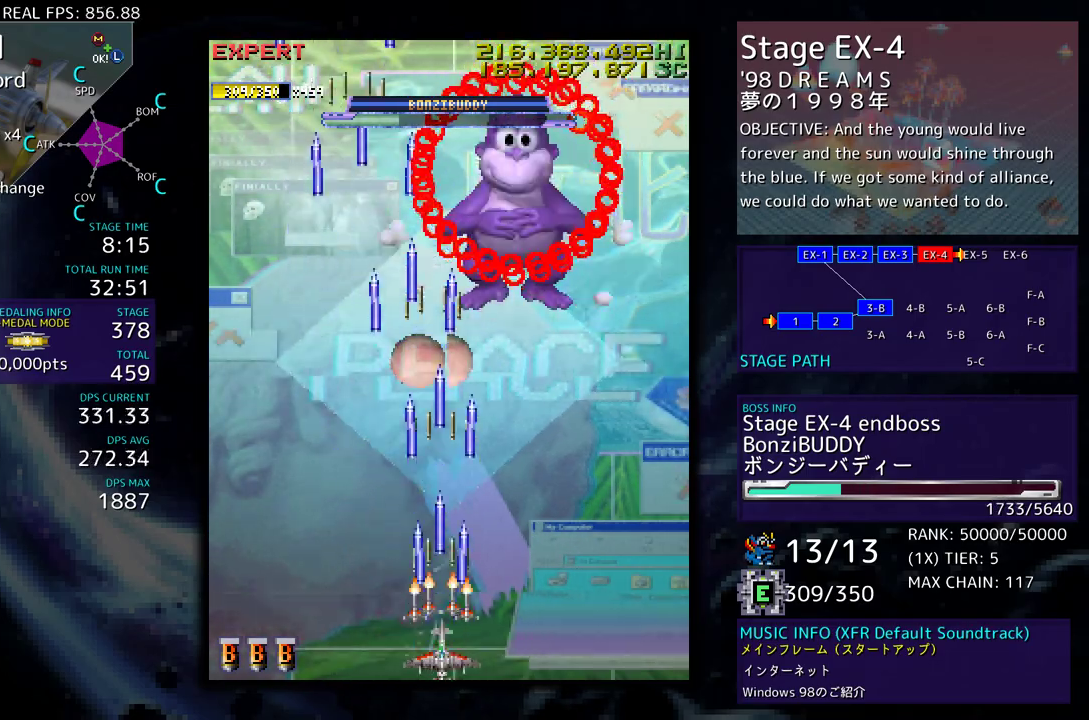
{"buttons": [], "events": []}
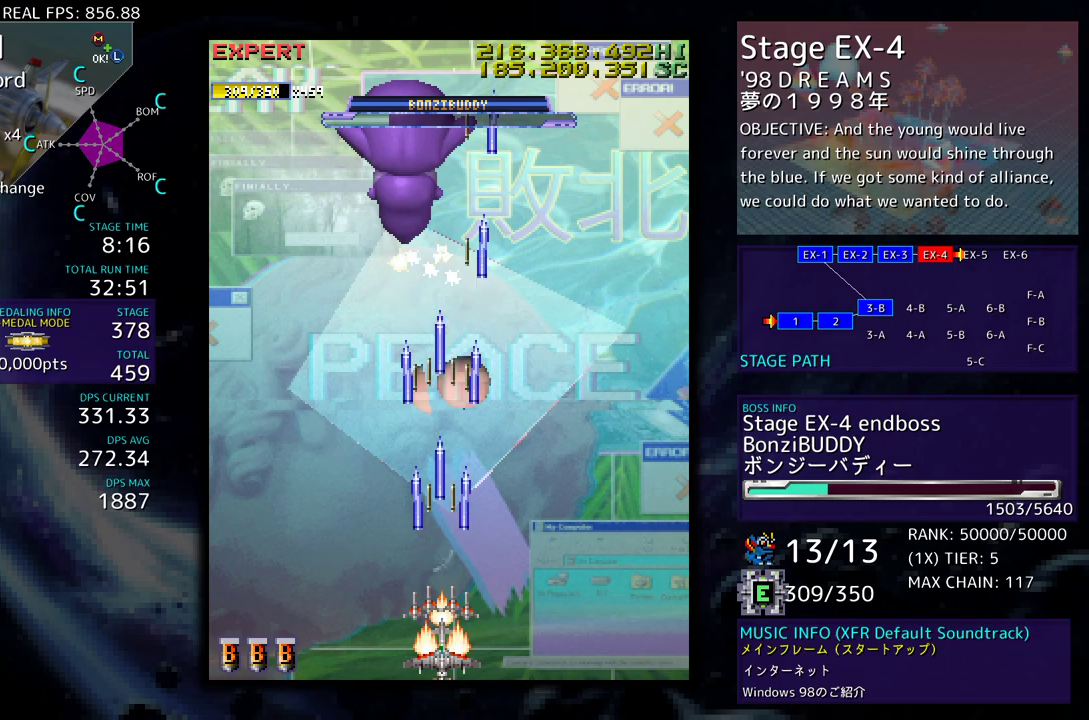
{"buttons": [], "events": [[150, "DPAD_RIGHT", "down"], [317, "DPAD_RIGHT", "up"]]}
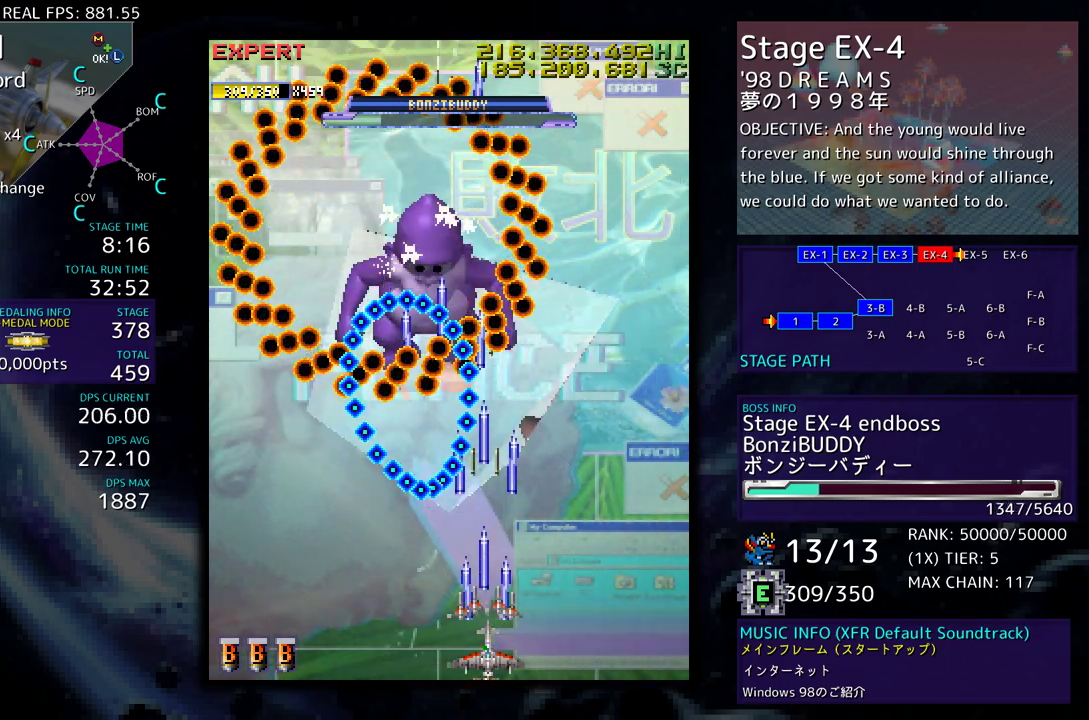
{"buttons": [], "events": [[150, "DPAD_RIGHT", "down"], [267, "DPAD_RIGHT", "up"]]}